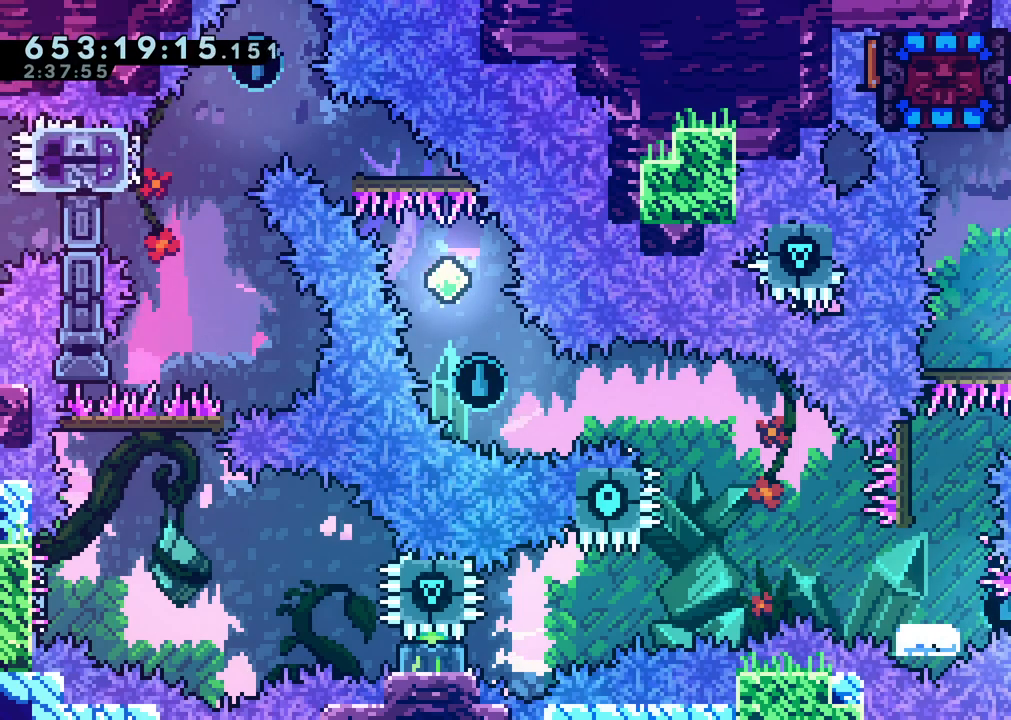
Gameplay with a controller (Nintendo layout); each line is a JSON object with the inputs held at the frame after it (dt_ms = milliseconds from this image to that frame). "events" lists button and stick changes between this image and that frame as [ms after this image, input, new state], when the widget could be followed in between. Not read: A HOME L3 R3 START X.
{"dt_ms": 500, "buttons": ["DPAD_DOWN"], "left_stick": "center", "right_stick": "center"}
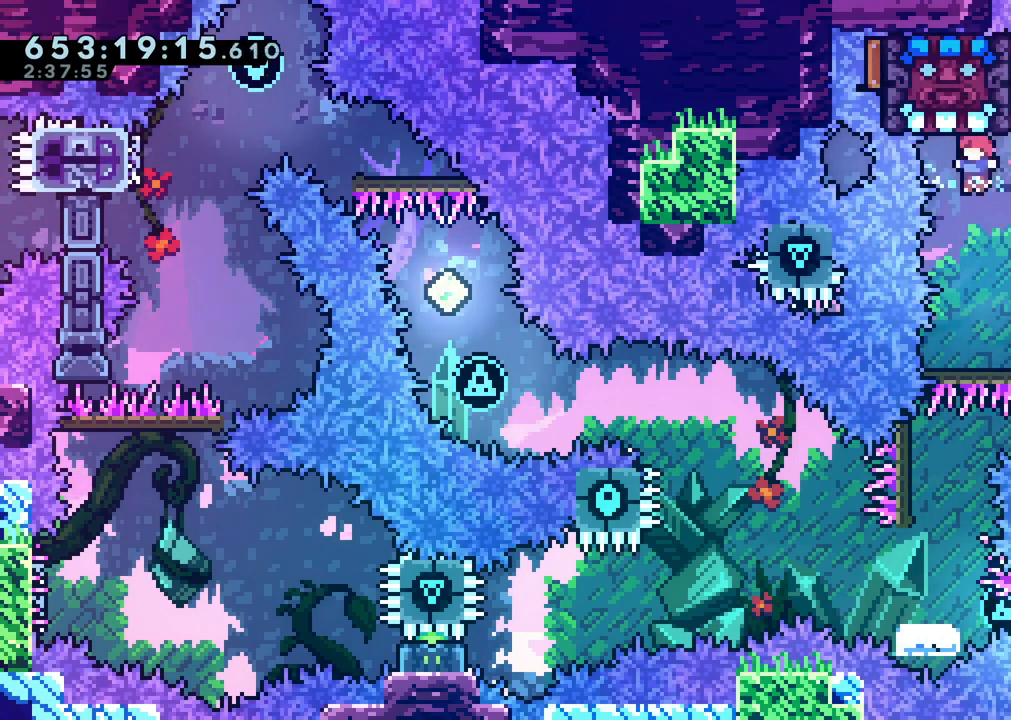
{"dt_ms": 1000, "buttons": [], "left_stick": "center", "right_stick": "center"}
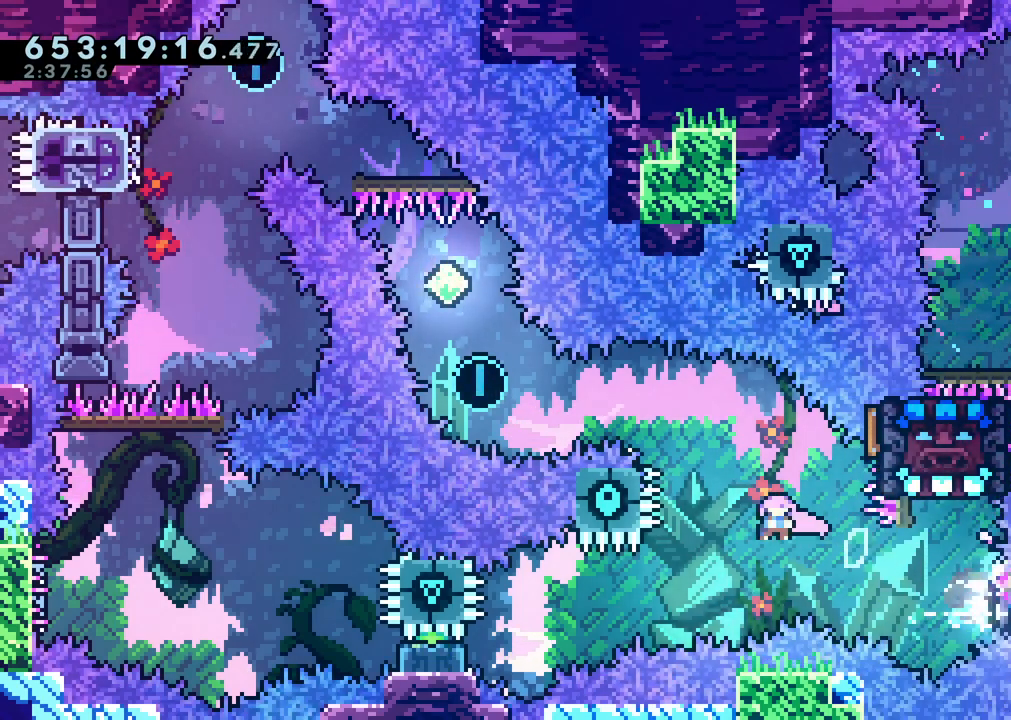
{"dt_ms": 500, "buttons": ["DPAD_LEFT"], "left_stick": "center", "right_stick": "center", "events": [[17, "DPAD_RIGHT", "down"], [33, "Y", "down"], [183, "DPAD_RIGHT", "up"], [217, "Y", "up"], [267, "DPAD_LEFT", "down"]]}
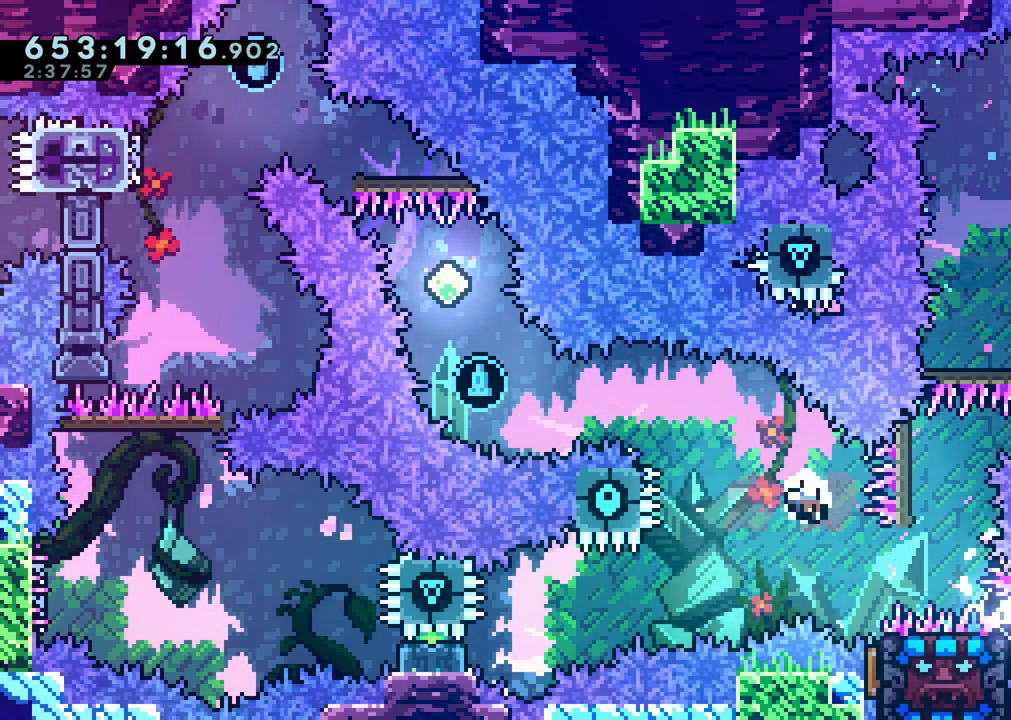
{"dt_ms": 500, "buttons": [], "left_stick": "center", "right_stick": "center"}
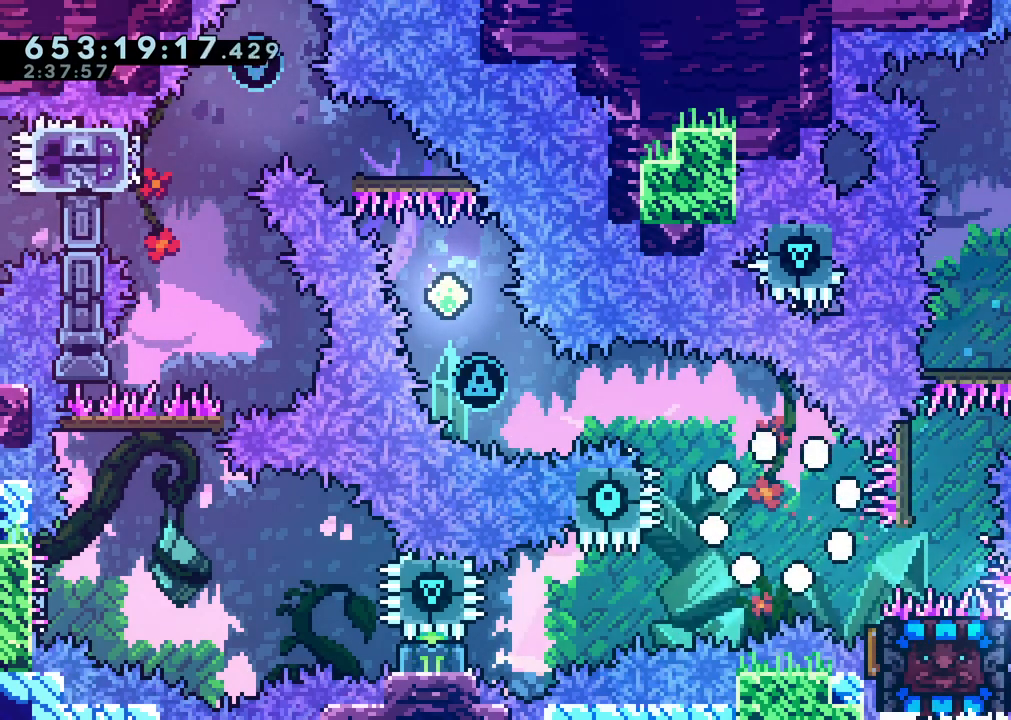
{"dt_ms": 500, "buttons": [], "left_stick": "center", "right_stick": "center", "events": []}
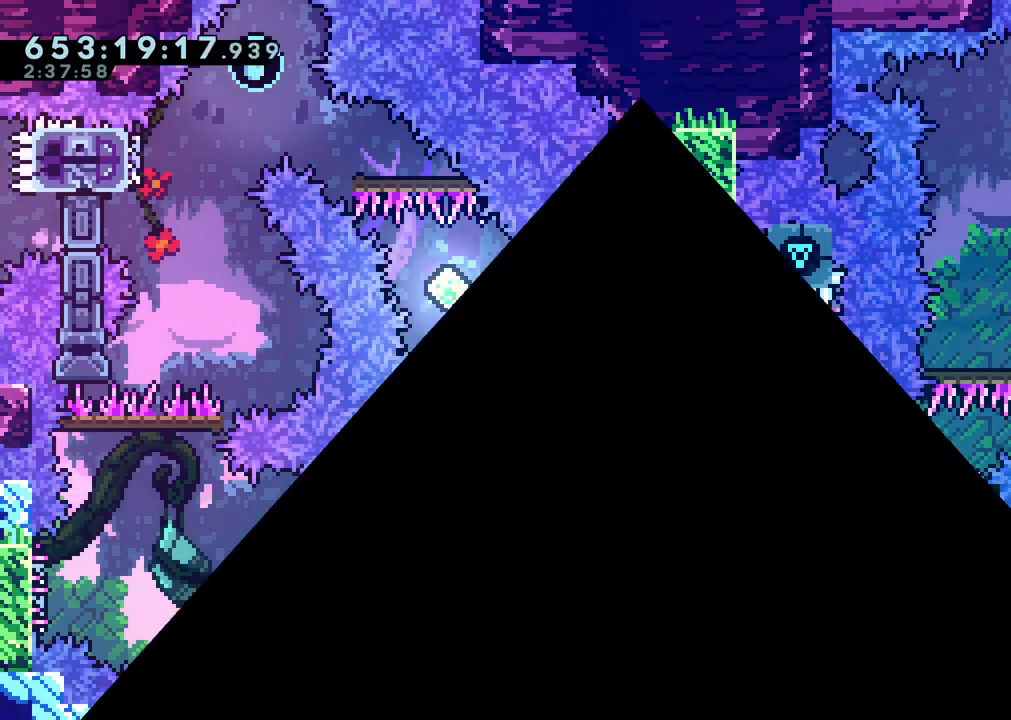
{"dt_ms": 500, "buttons": [], "left_stick": "center", "right_stick": "center", "events": []}
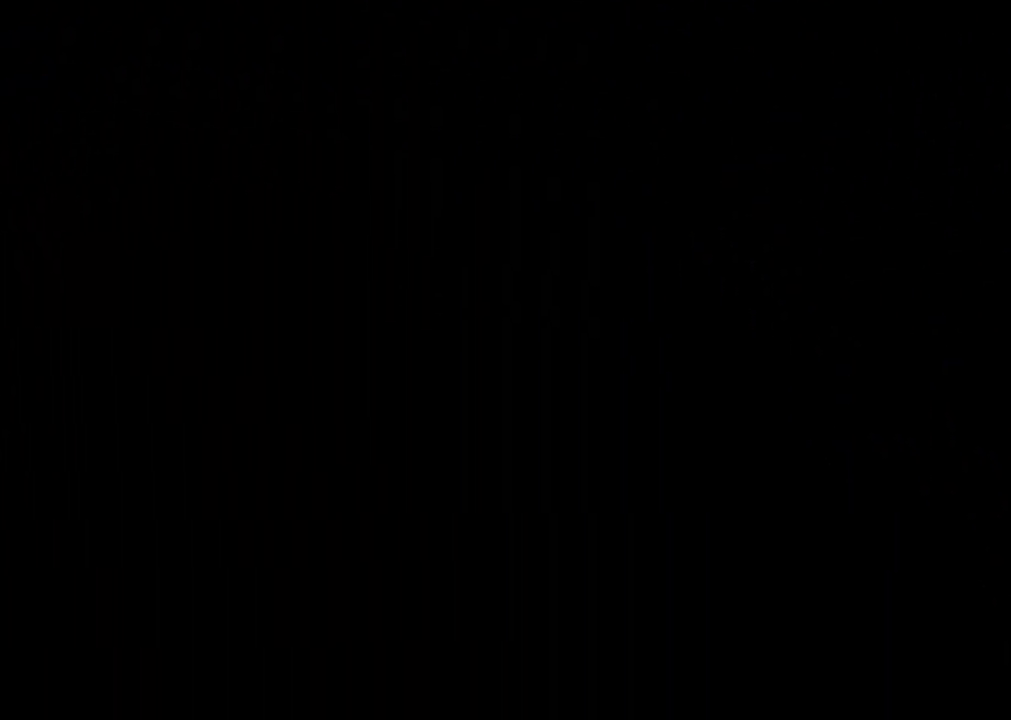
{"dt_ms": 1000, "buttons": [], "left_stick": "center", "right_stick": "center"}